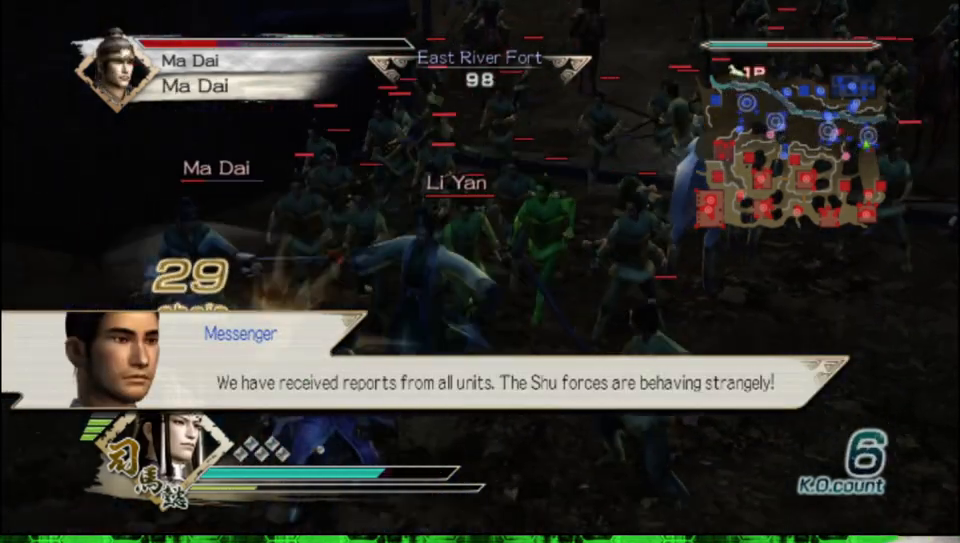
Gameplay with a controller (Xbox layout); each line is a JSON object with the inputs held at the frame after it. "events" lists button and stick changes between this image and that frame as [ms after this image, input, new state], when the widget could be followed in between.
{"buttons": [], "left_stick": "up-left", "right_stick": "center"}
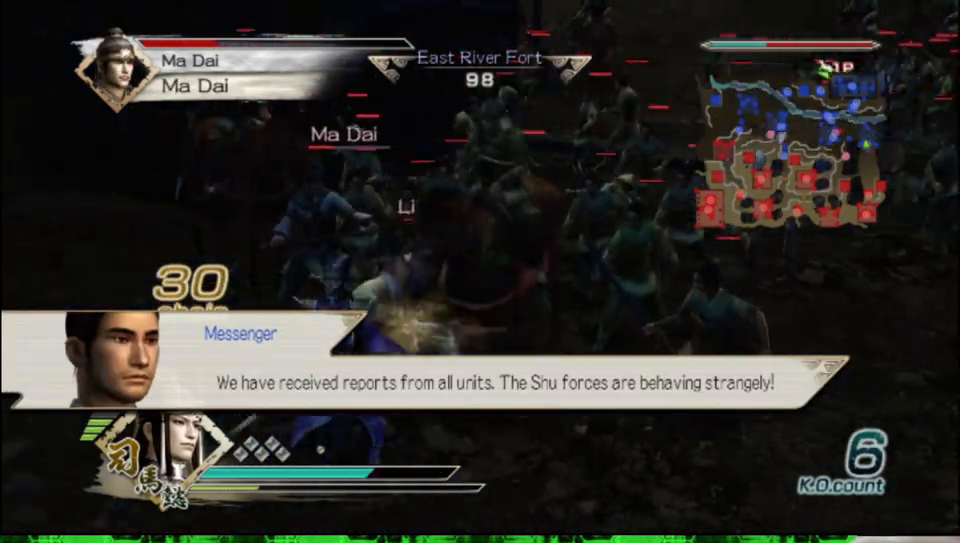
{"buttons": ["X"], "left_stick": "up", "right_stick": "center"}
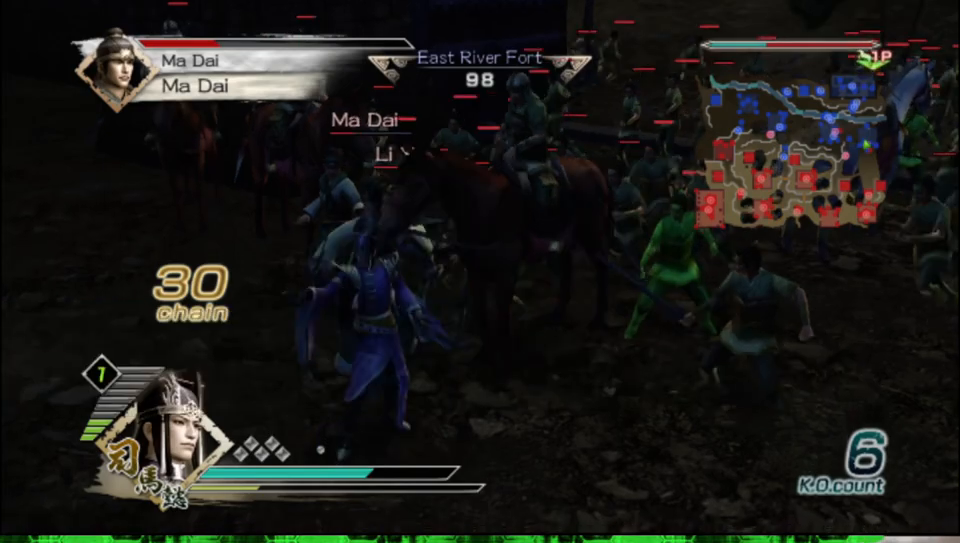
{"buttons": [], "left_stick": "up-left", "right_stick": "center"}
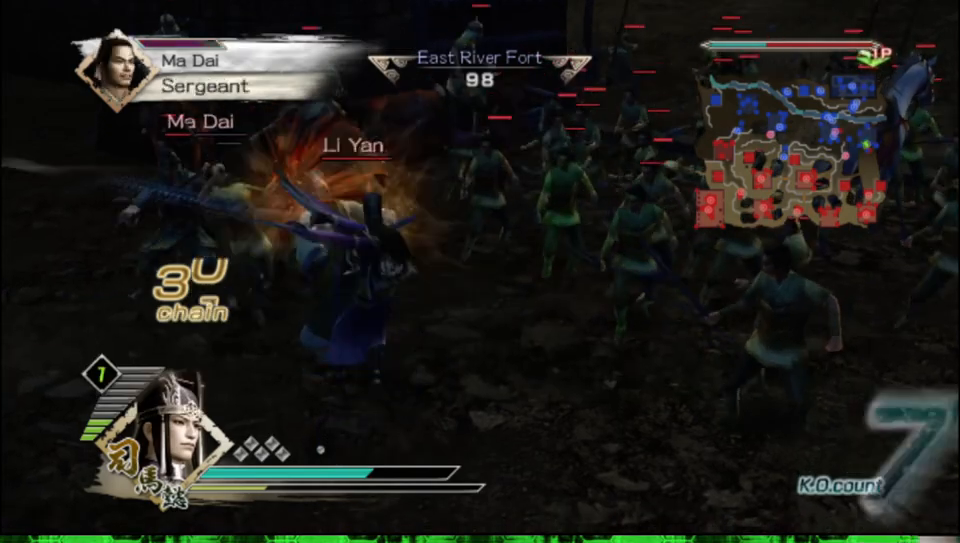
{"buttons": ["X"], "left_stick": "up-left", "right_stick": "center"}
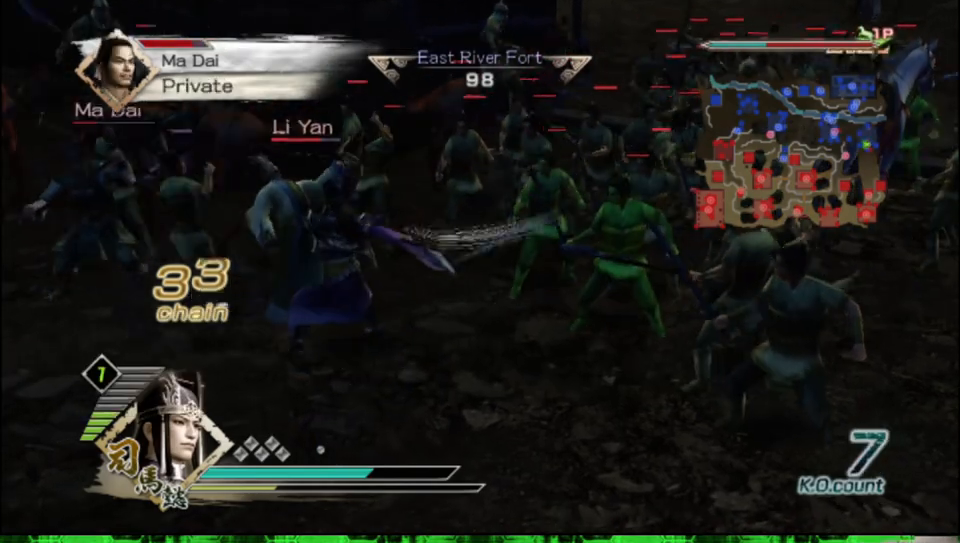
{"buttons": [], "left_stick": "left", "right_stick": "center"}
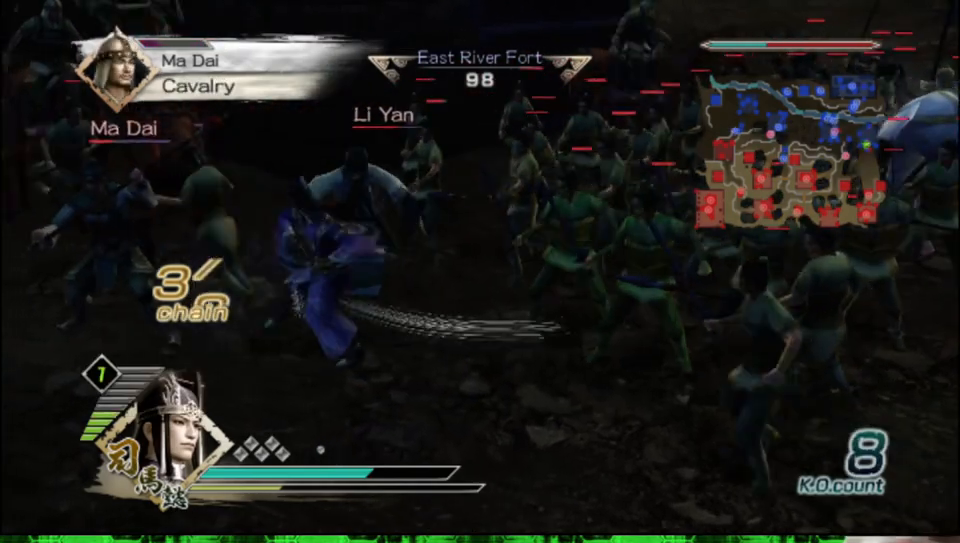
{"buttons": ["X"], "left_stick": "left", "right_stick": "center"}
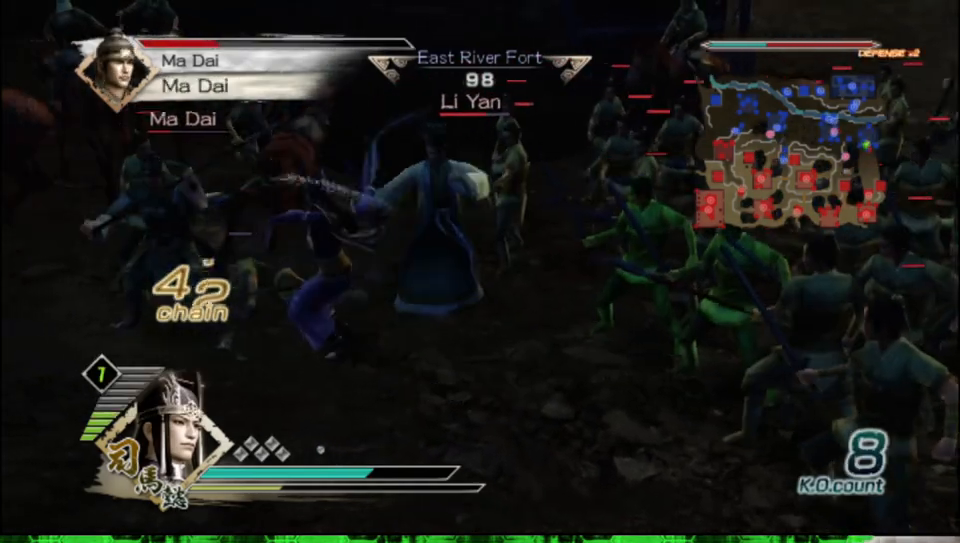
{"buttons": ["Y"], "left_stick": "up-right", "right_stick": "center"}
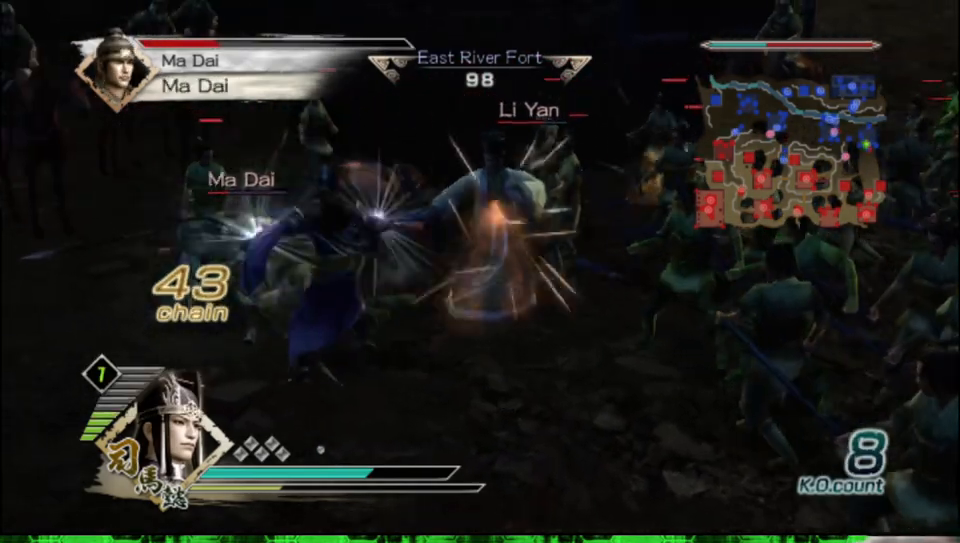
{"buttons": [], "left_stick": "up-right", "right_stick": "center", "events": [[100, "Y", "up"], [183, "Y", "down"], [283, "Y", "up"], [350, "Y", "down"], [450, "Y", "up"]]}
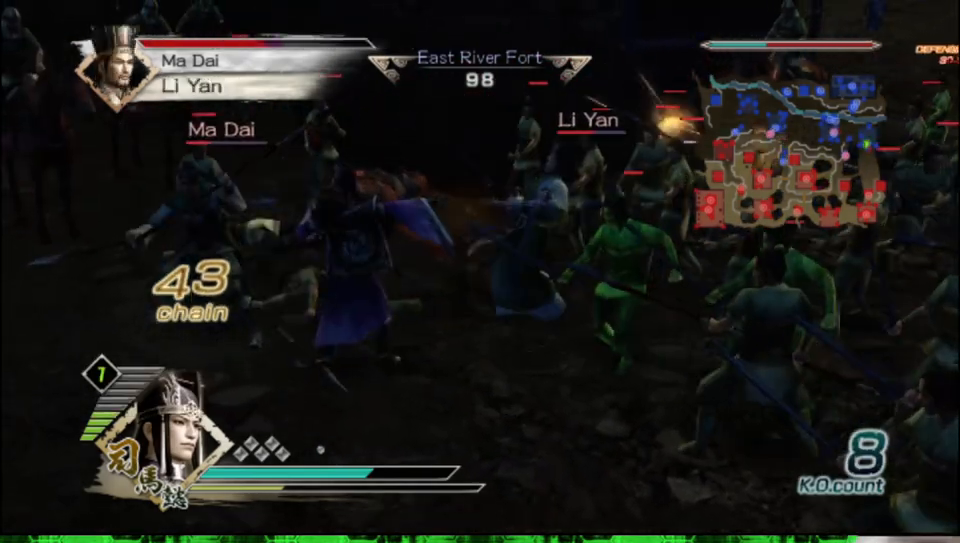
{"buttons": ["X"], "left_stick": "right", "right_stick": "center"}
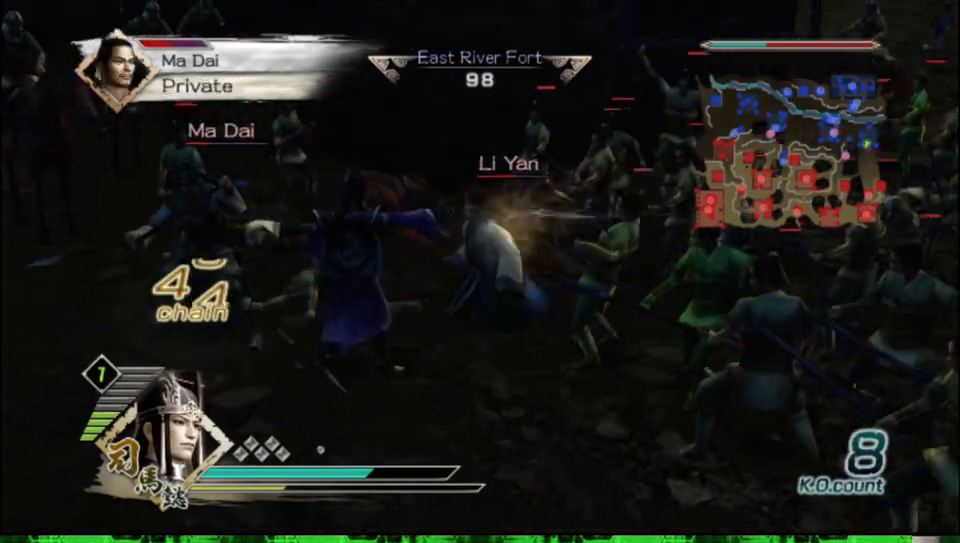
{"buttons": [], "left_stick": "right", "right_stick": "center"}
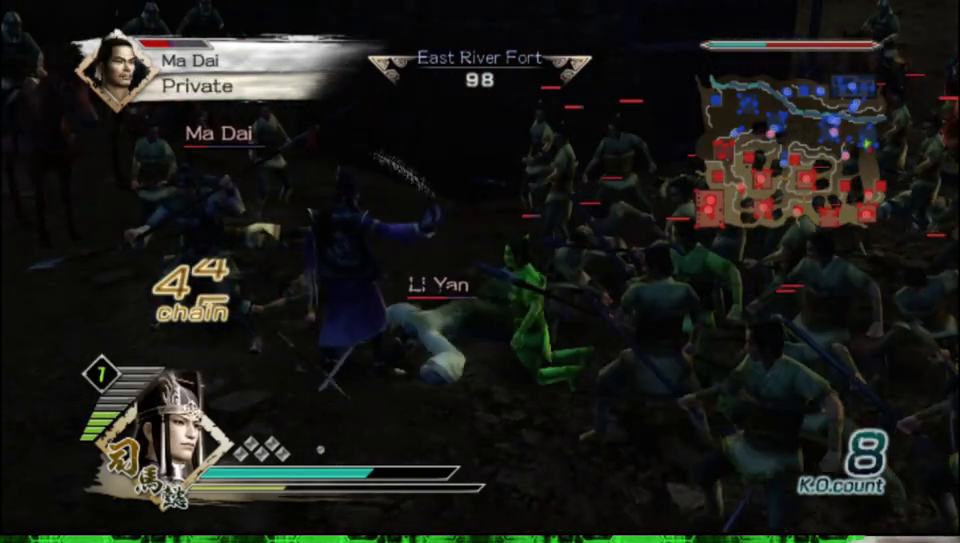
{"buttons": ["X"], "left_stick": "up-right", "right_stick": "center"}
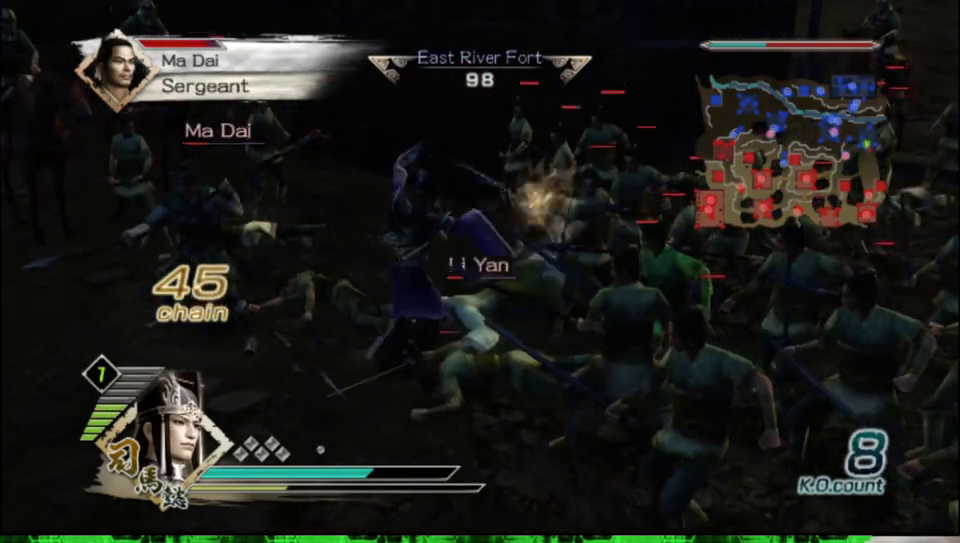
{"buttons": [], "left_stick": "up-right", "right_stick": "center"}
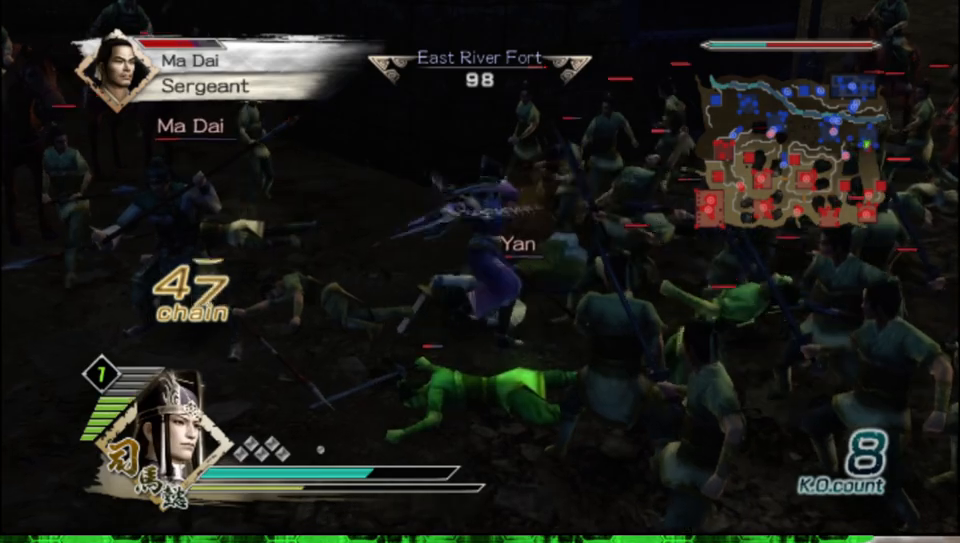
{"buttons": [], "left_stick": "up-right", "right_stick": "center", "events": []}
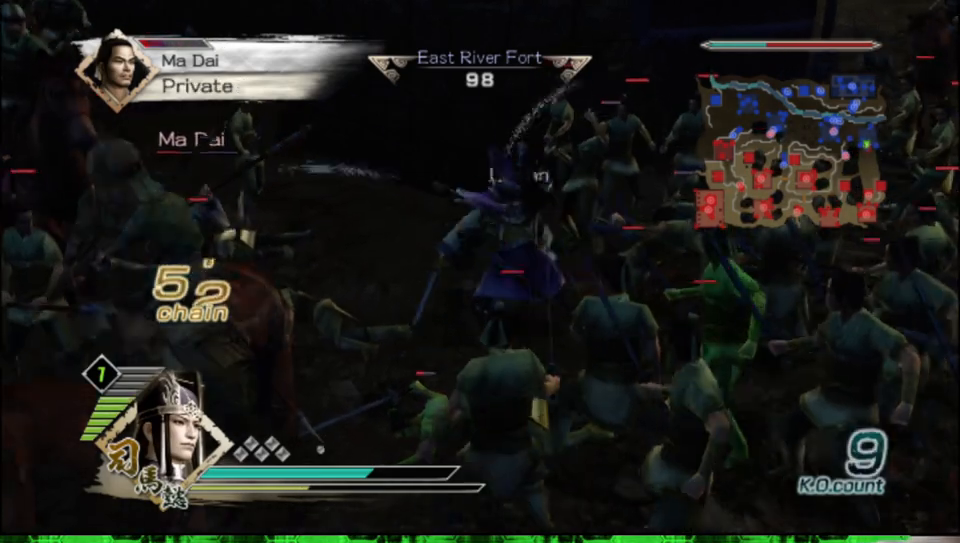
{"buttons": ["X"], "left_stick": "up", "right_stick": "center"}
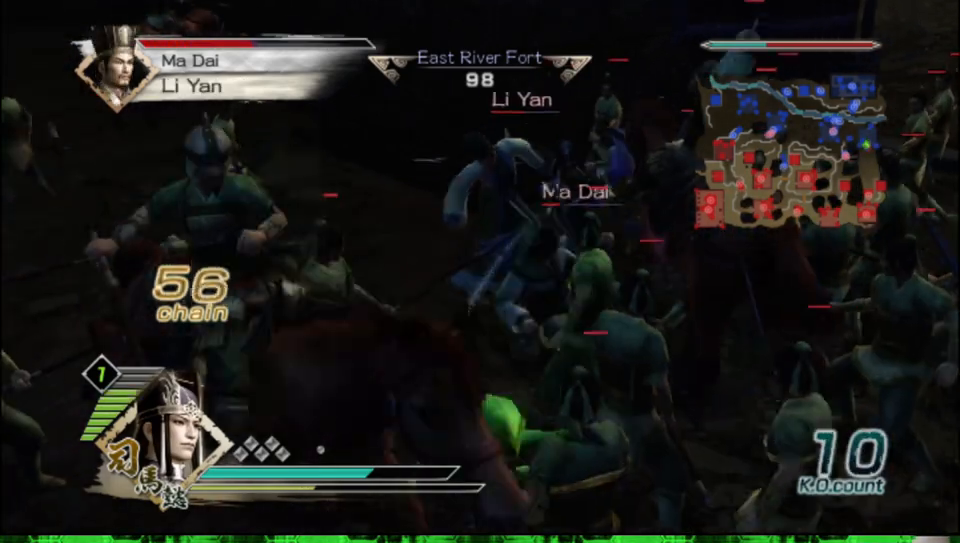
{"buttons": [], "left_stick": "left", "right_stick": "center"}
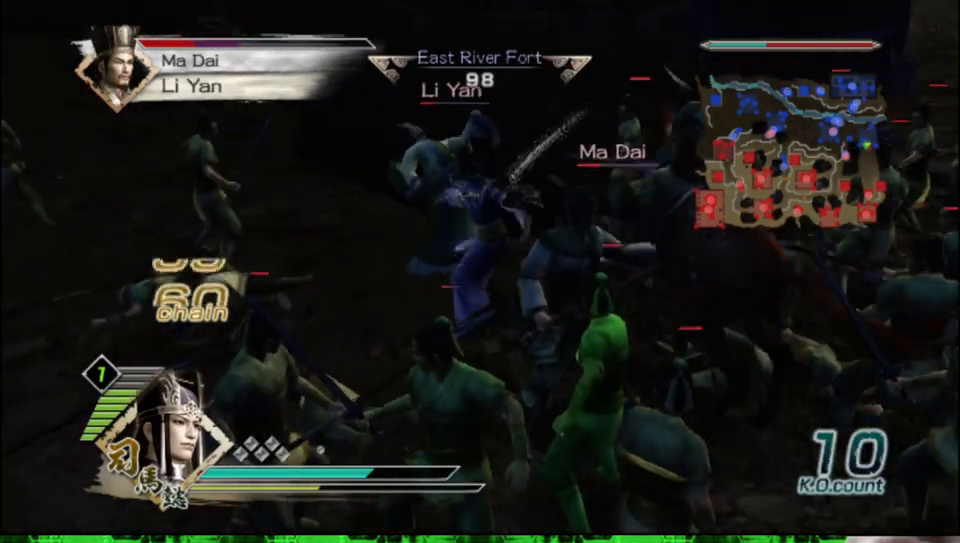
{"buttons": ["X"], "left_stick": "up", "right_stick": "center"}
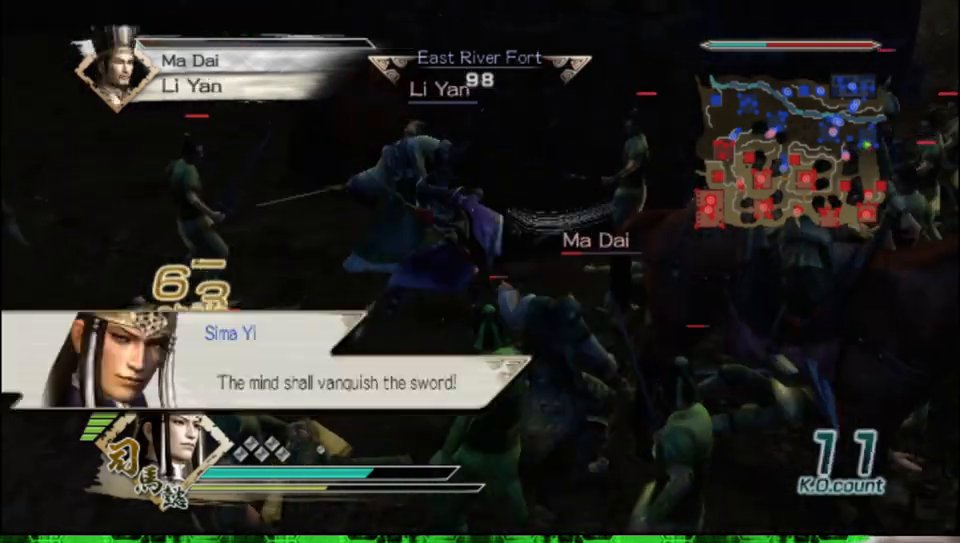
{"buttons": [], "left_stick": "down", "right_stick": "center"}
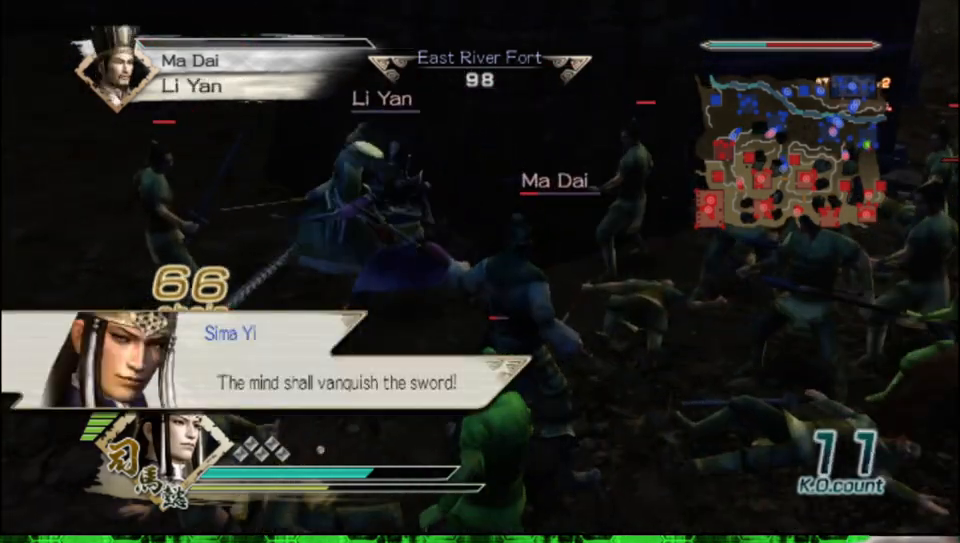
{"buttons": ["X"], "left_stick": "down", "right_stick": "center"}
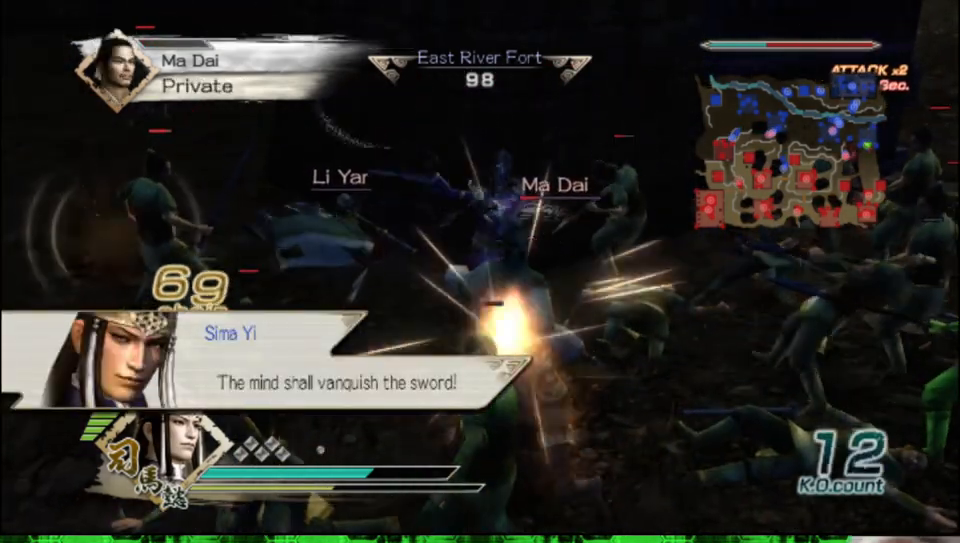
{"buttons": ["X"], "left_stick": "down", "right_stick": "center", "events": []}
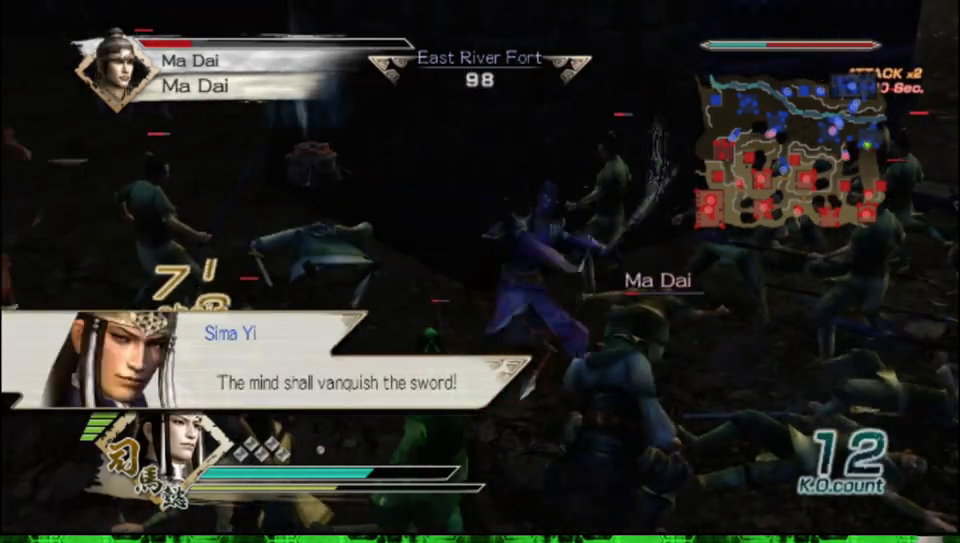
{"buttons": [], "left_stick": "down", "right_stick": "center"}
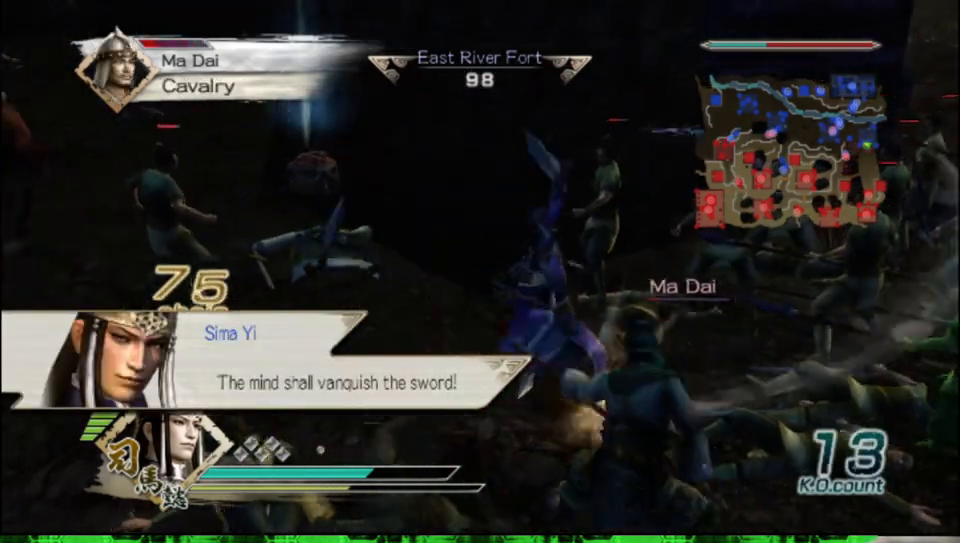
{"buttons": ["X"], "left_stick": "down", "right_stick": "center"}
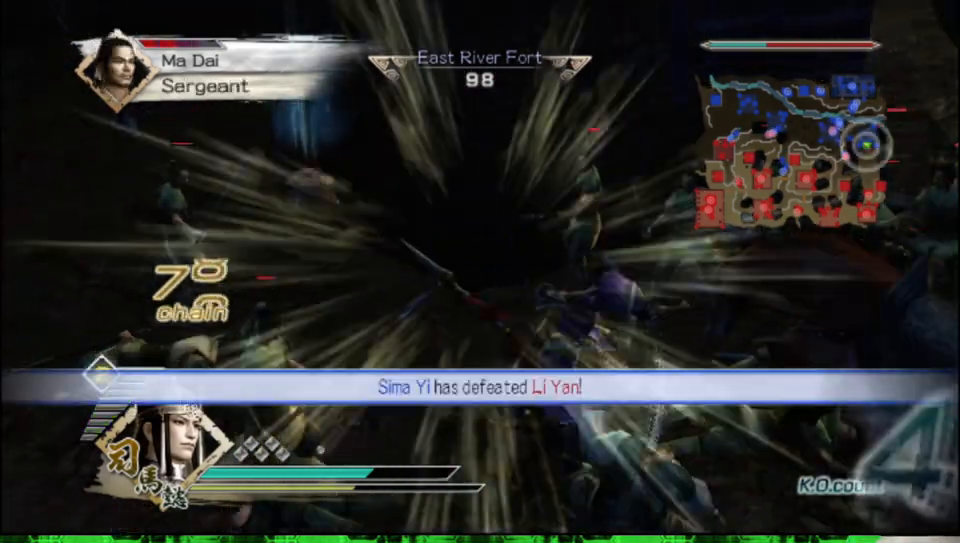
{"buttons": [], "left_stick": "down", "right_stick": "center"}
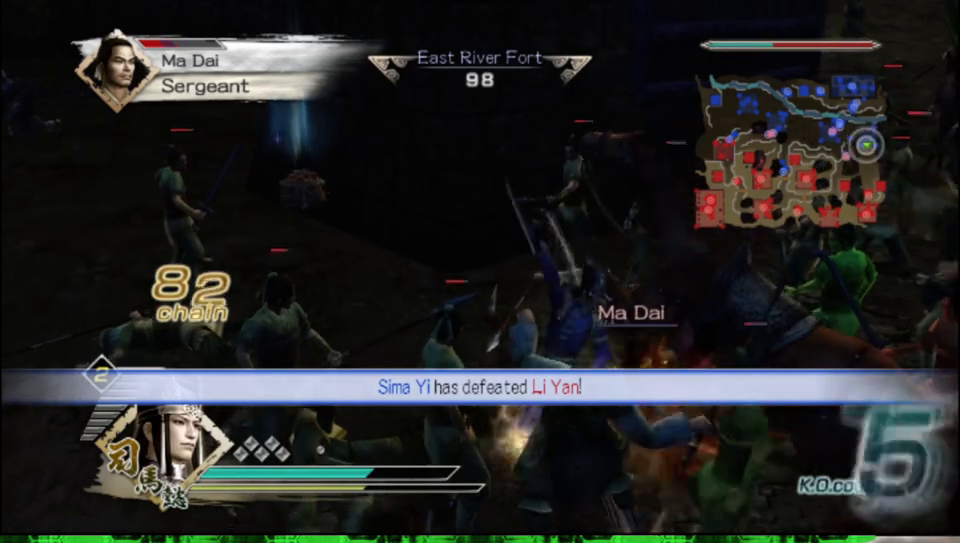
{"buttons": [], "left_stick": "down", "right_stick": "center", "events": []}
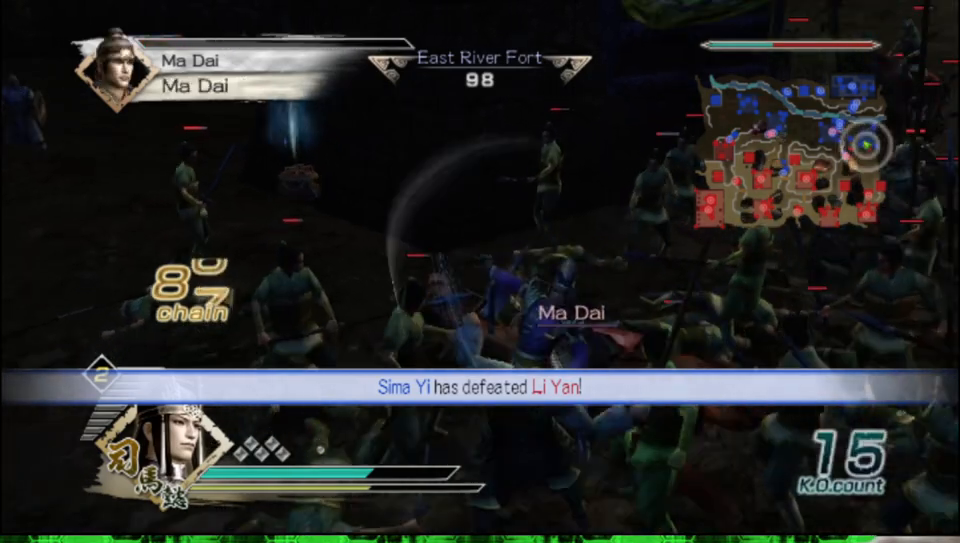
{"buttons": [], "left_stick": "down", "right_stick": "center", "events": []}
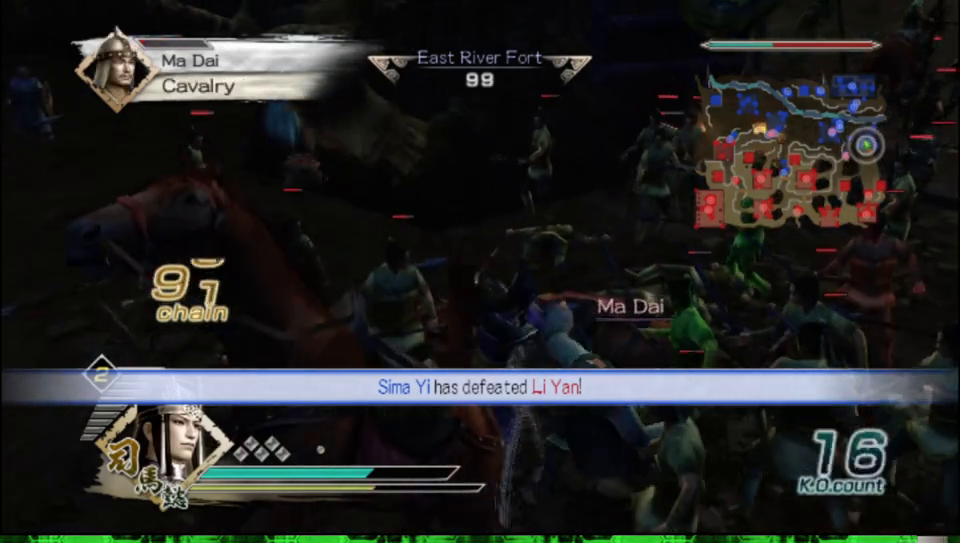
{"buttons": [], "left_stick": "center", "right_stick": "center", "events": [[67, "right_stick", "left"], [183, "left_stick", "down-right"], [250, "right_stick", "center"], [433, "left_stick", "center"]]}
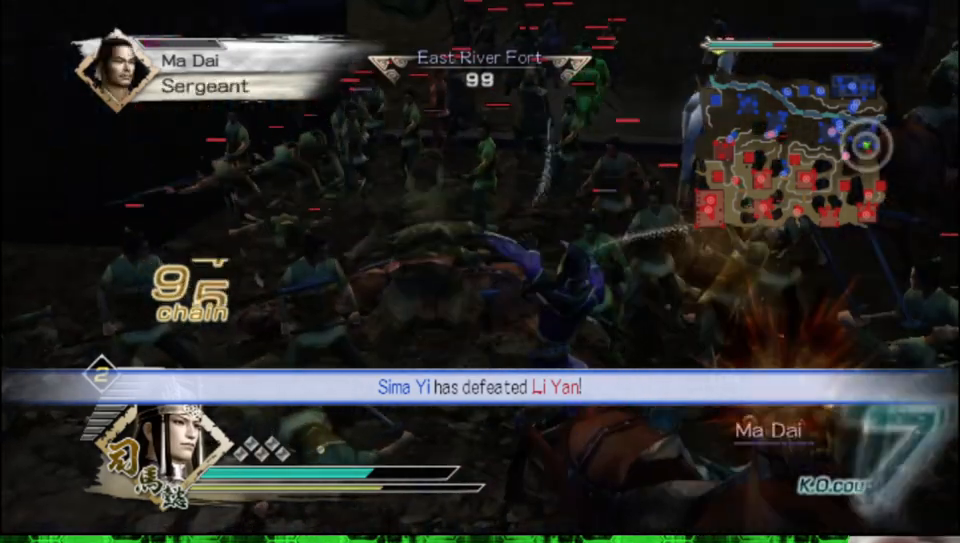
{"buttons": [], "left_stick": "down-right", "right_stick": "center", "events": [[133, "left_stick", "right"], [300, "left_stick", "down-right"]]}
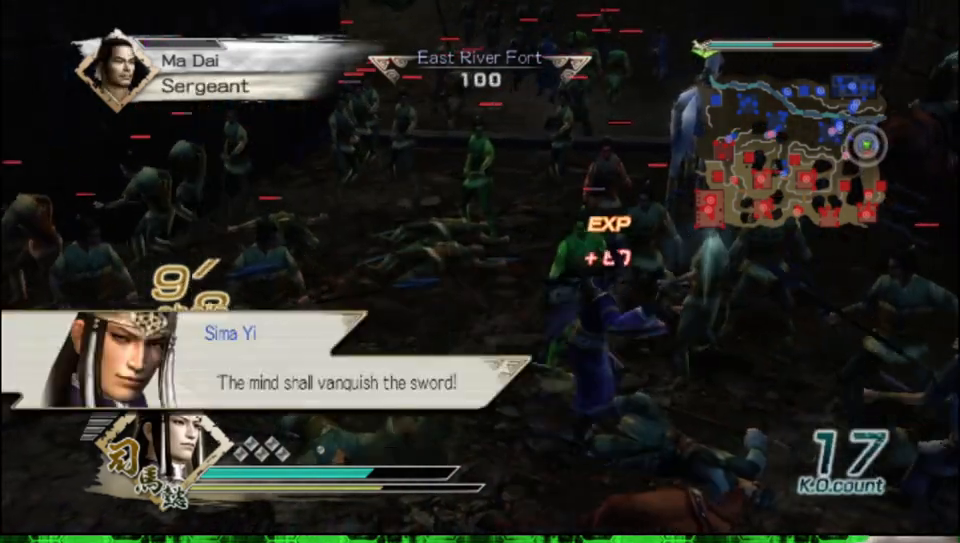
{"buttons": [], "left_stick": "left", "right_stick": "center", "events": [[250, "left_stick", "center"], [367, "left_stick", "down-left"], [417, "left_stick", "left"]]}
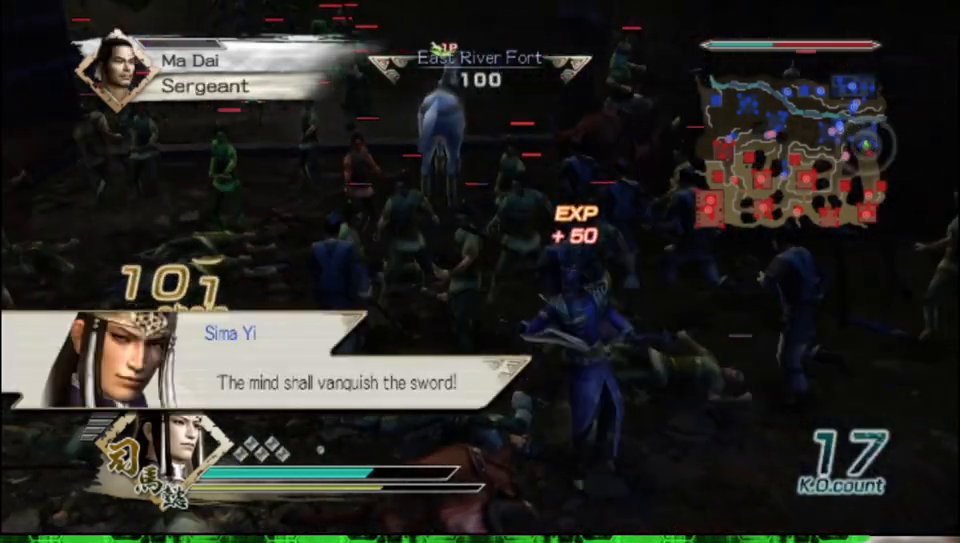
{"buttons": [], "left_stick": "up-left", "right_stick": "center", "events": [[150, "left_stick", "up-left"]]}
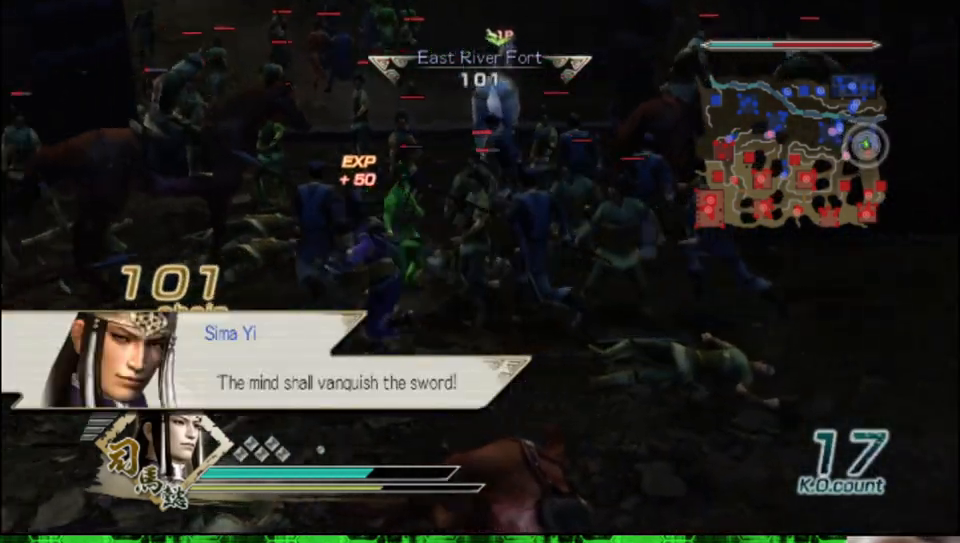
{"buttons": [], "left_stick": "up-left", "right_stick": "center", "events": [[17, "left_stick", "left"], [333, "left_stick", "up-left"]]}
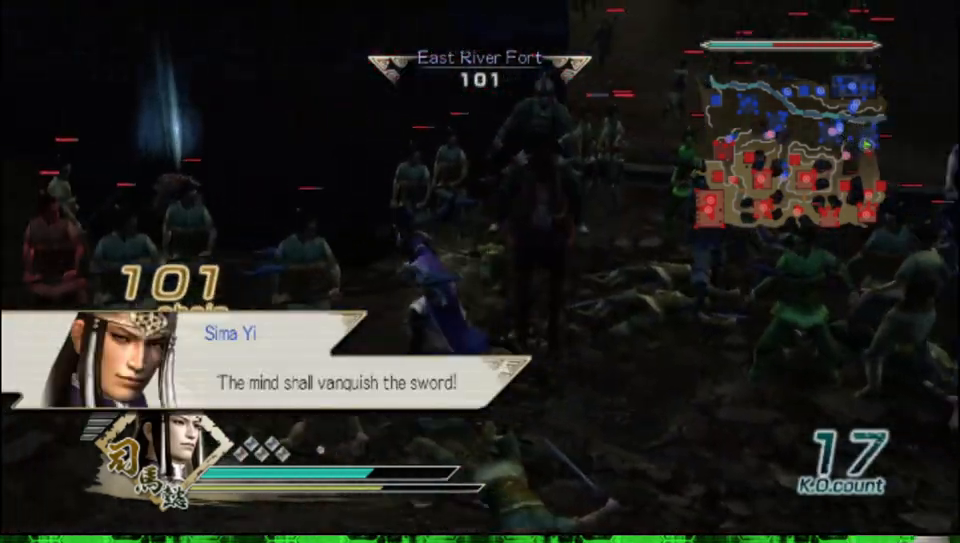
{"buttons": [], "left_stick": "up-left", "right_stick": "center", "events": []}
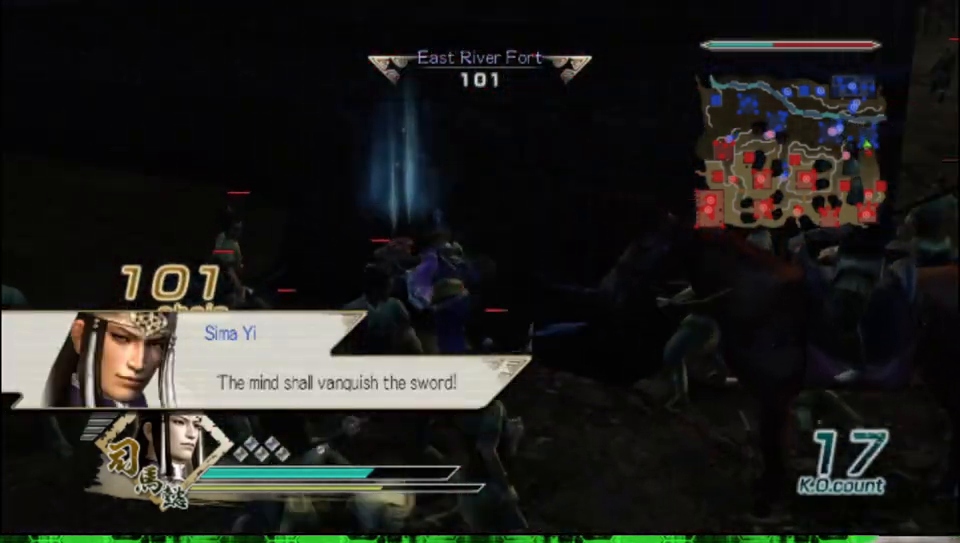
{"buttons": [], "left_stick": "down-right", "right_stick": "center", "events": [[67, "left_stick", "up"], [317, "left_stick", "right"], [433, "left_stick", "down-right"]]}